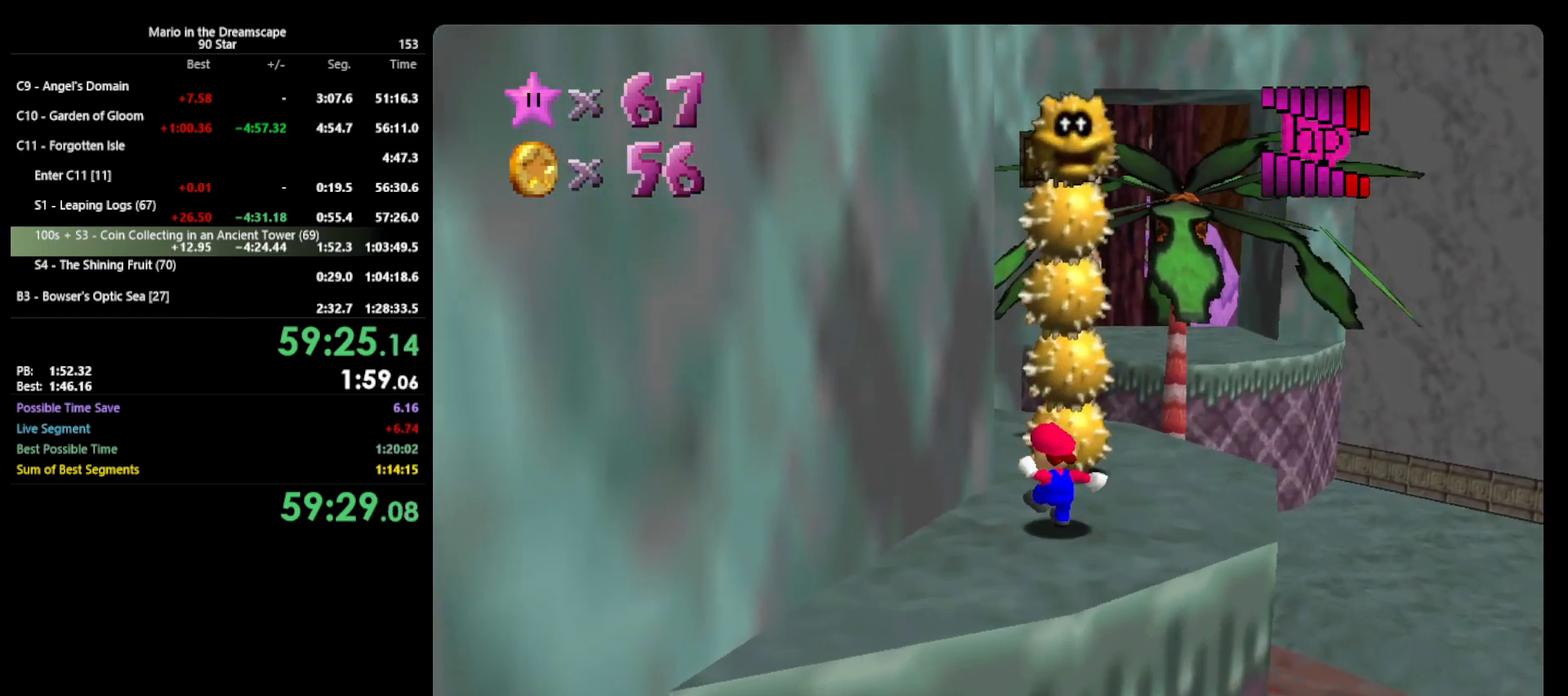
Gameplay with a controller (Nintendo layout); each line is a JSON object with the inputs held at the frame after it. "events" lists button and stick changes between this image and that frame as [ms after this image, input, new state], when the widget could be followed in between. Not read: L3 R3.
{"buttons": ["Z"], "left_stick": "up", "events": [[367, "left_stick", "up"], [400, "A", "down"], [433, "Z", "down"], [500, "A", "up"]]}
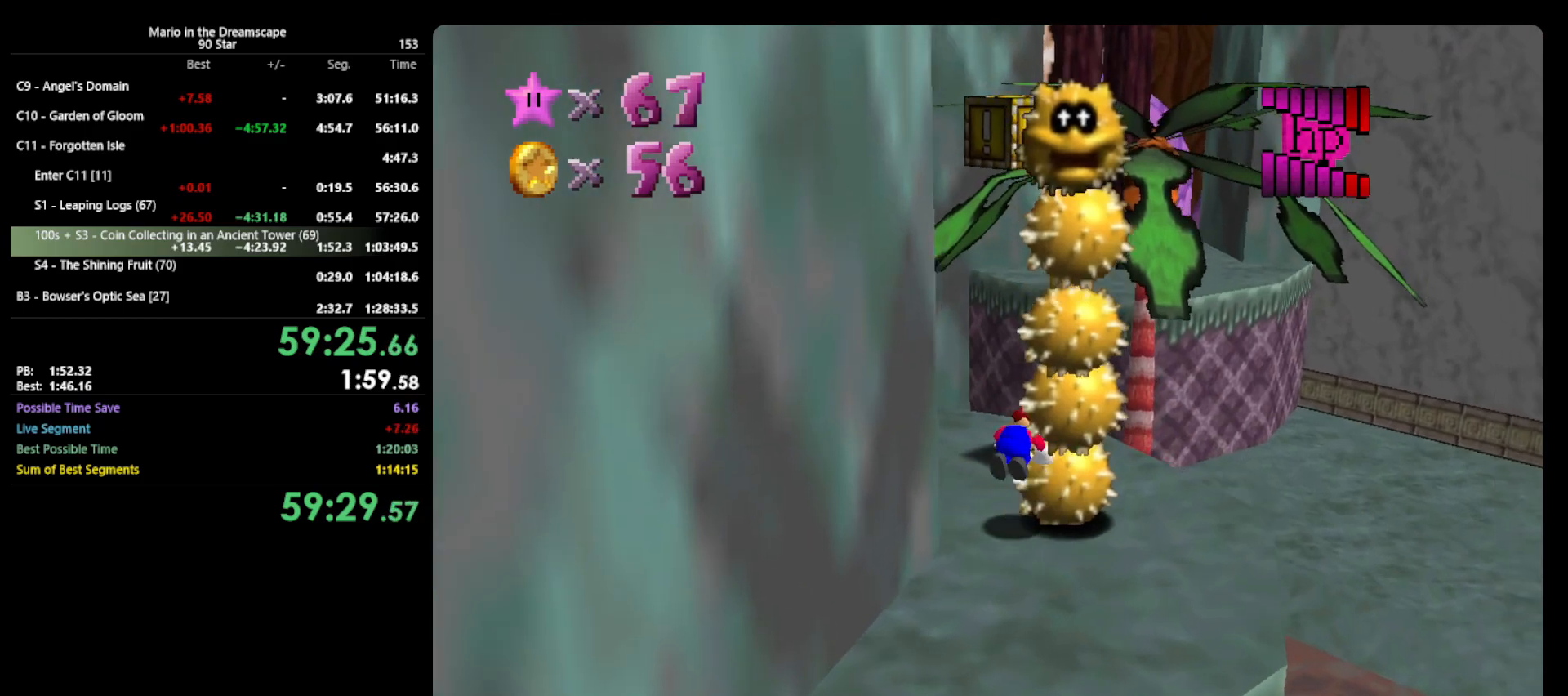
{"buttons": [], "left_stick": "center", "events": [[133, "Z", "up"], [267, "left_stick", "center"]]}
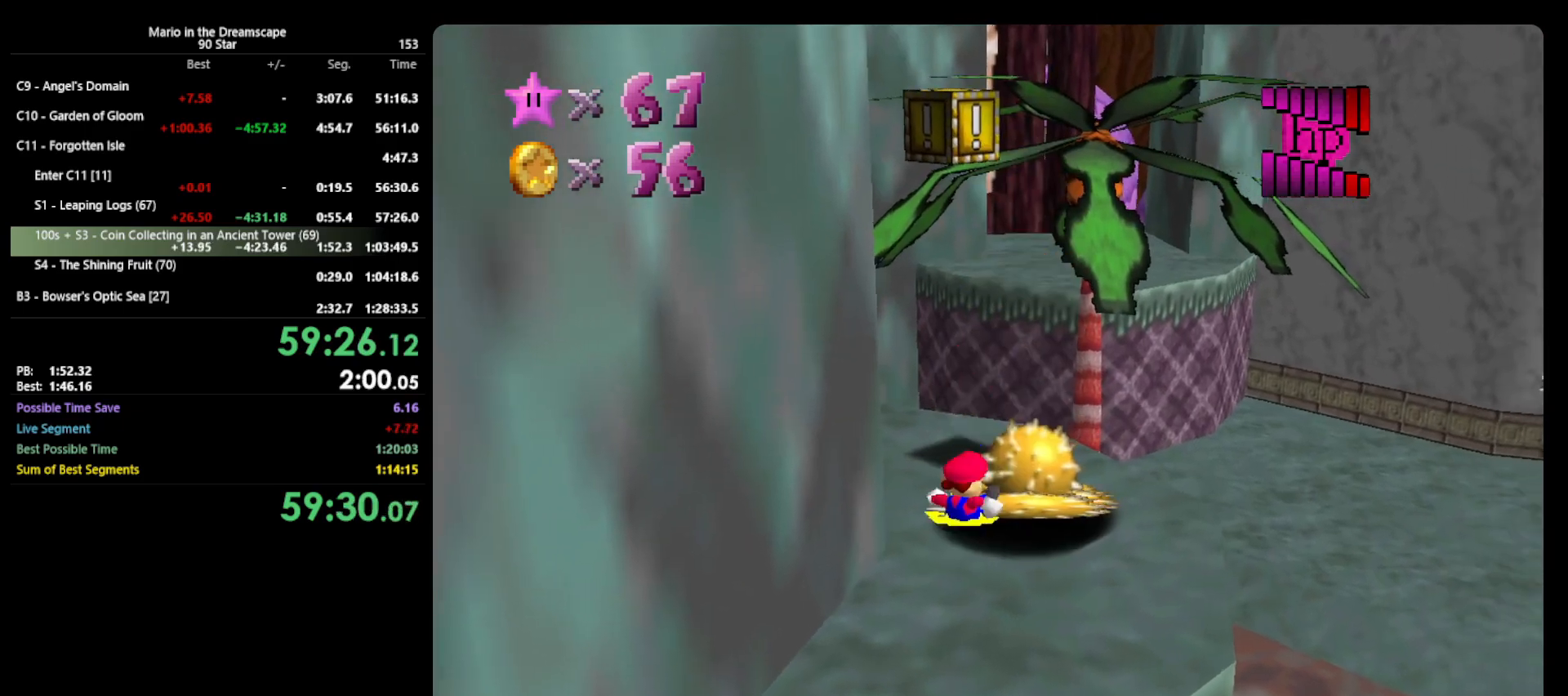
{"buttons": [], "left_stick": "right", "events": [[400, "C_LEFT", "down"], [467, "left_stick", "right"], [500, "C_LEFT", "up"]]}
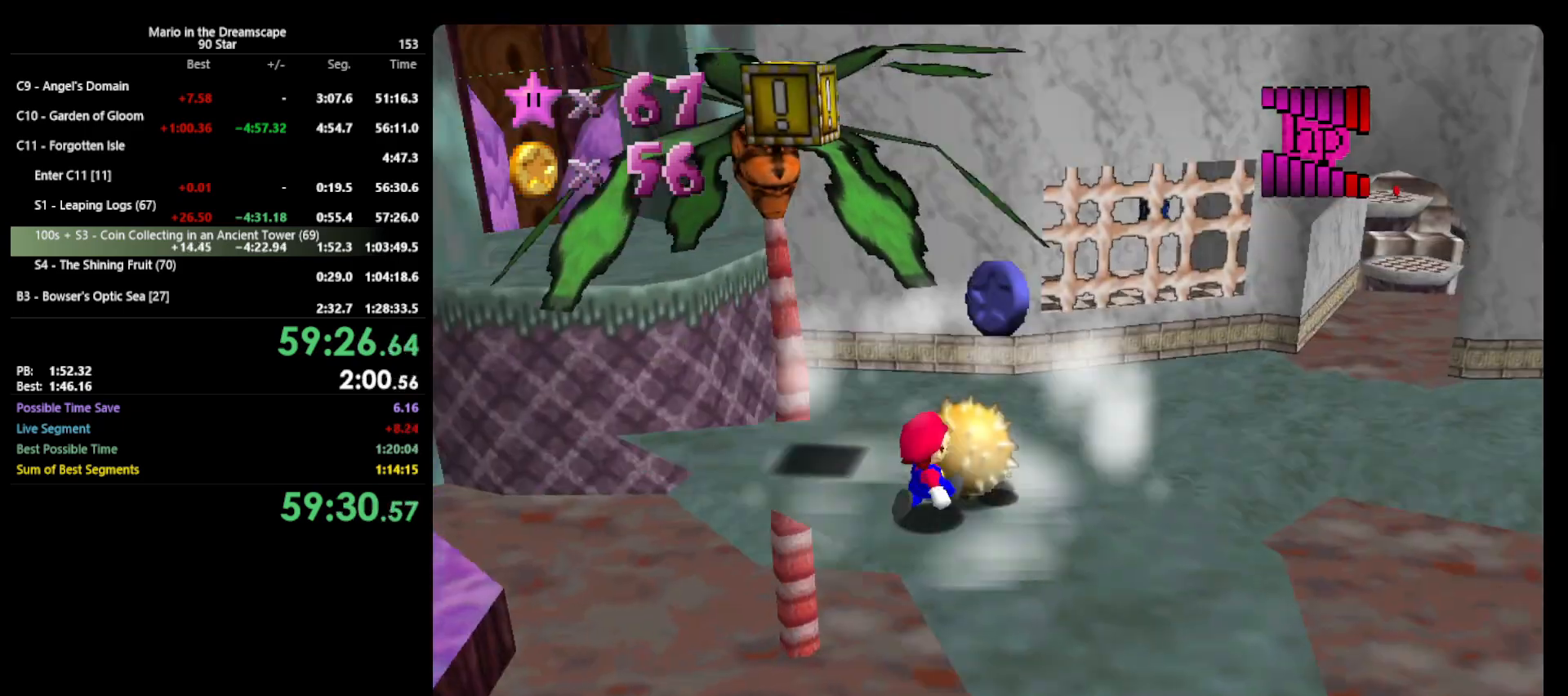
{"buttons": [], "left_stick": "left", "events": [[133, "left_stick", "up-right"], [267, "C_LEFT", "down"], [367, "C_LEFT", "up"], [500, "left_stick", "left"]]}
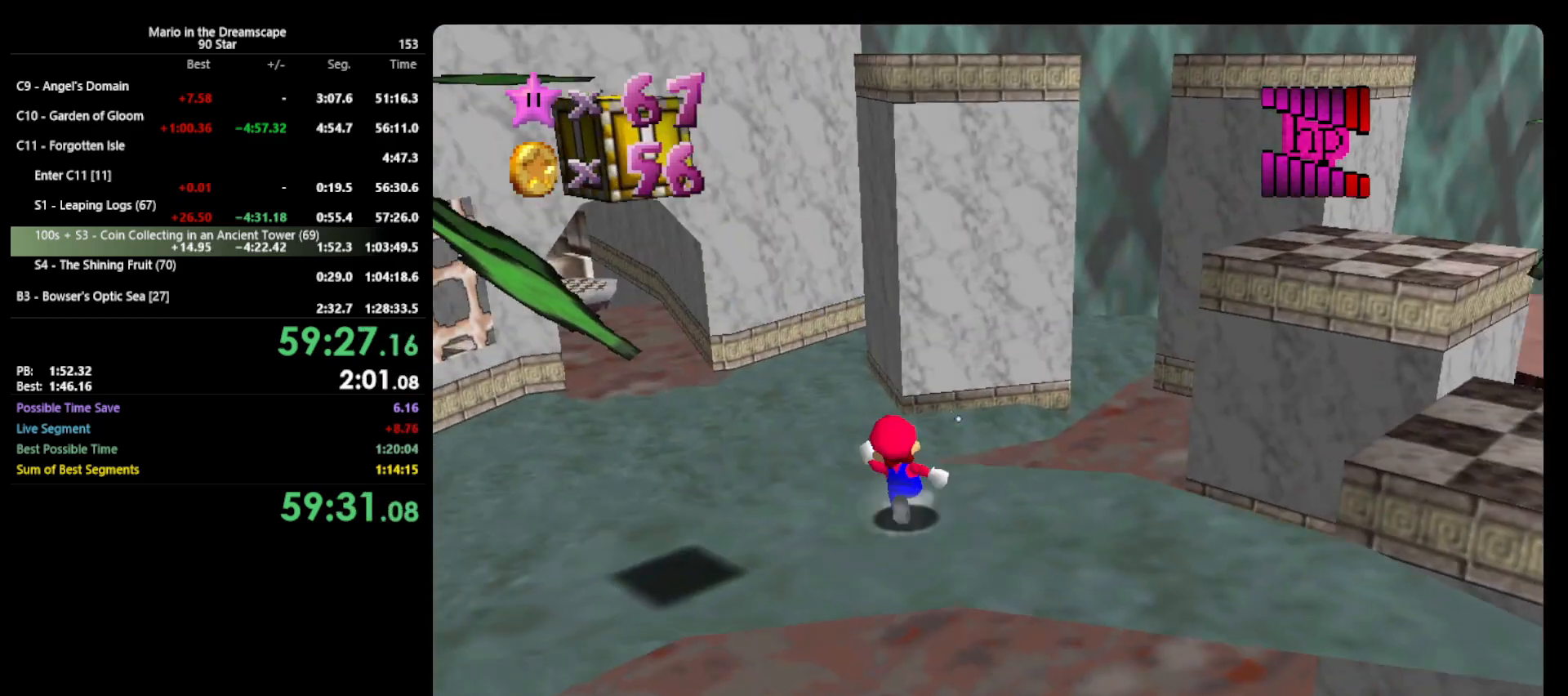
{"buttons": [], "left_stick": "down-left", "events": [[133, "left_stick", "down-left"]]}
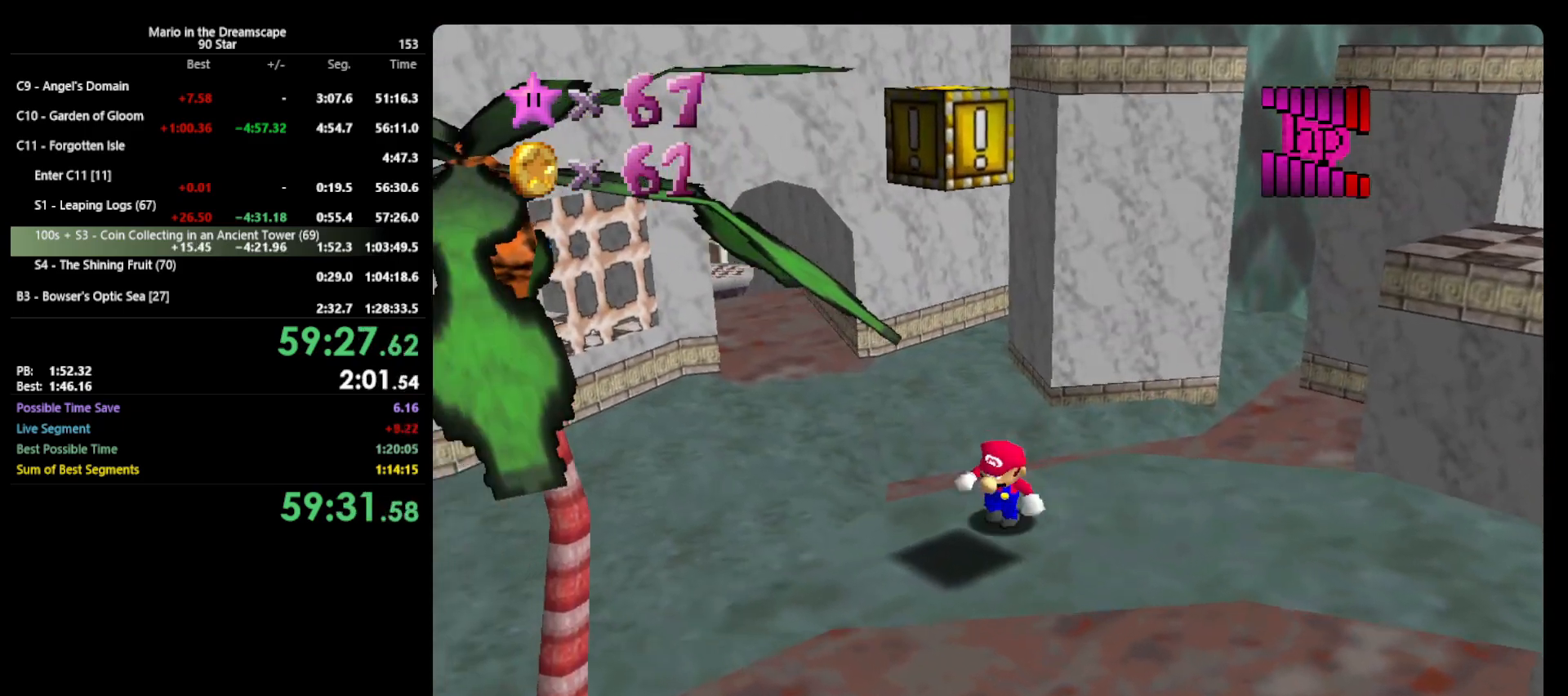
{"buttons": ["A"], "left_stick": "down-right", "events": [[100, "left_stick", "up-right"], [167, "A", "down"], [167, "left_stick", "up-left"], [233, "left_stick", "left"], [333, "left_stick", "down"], [500, "left_stick", "down-right"]]}
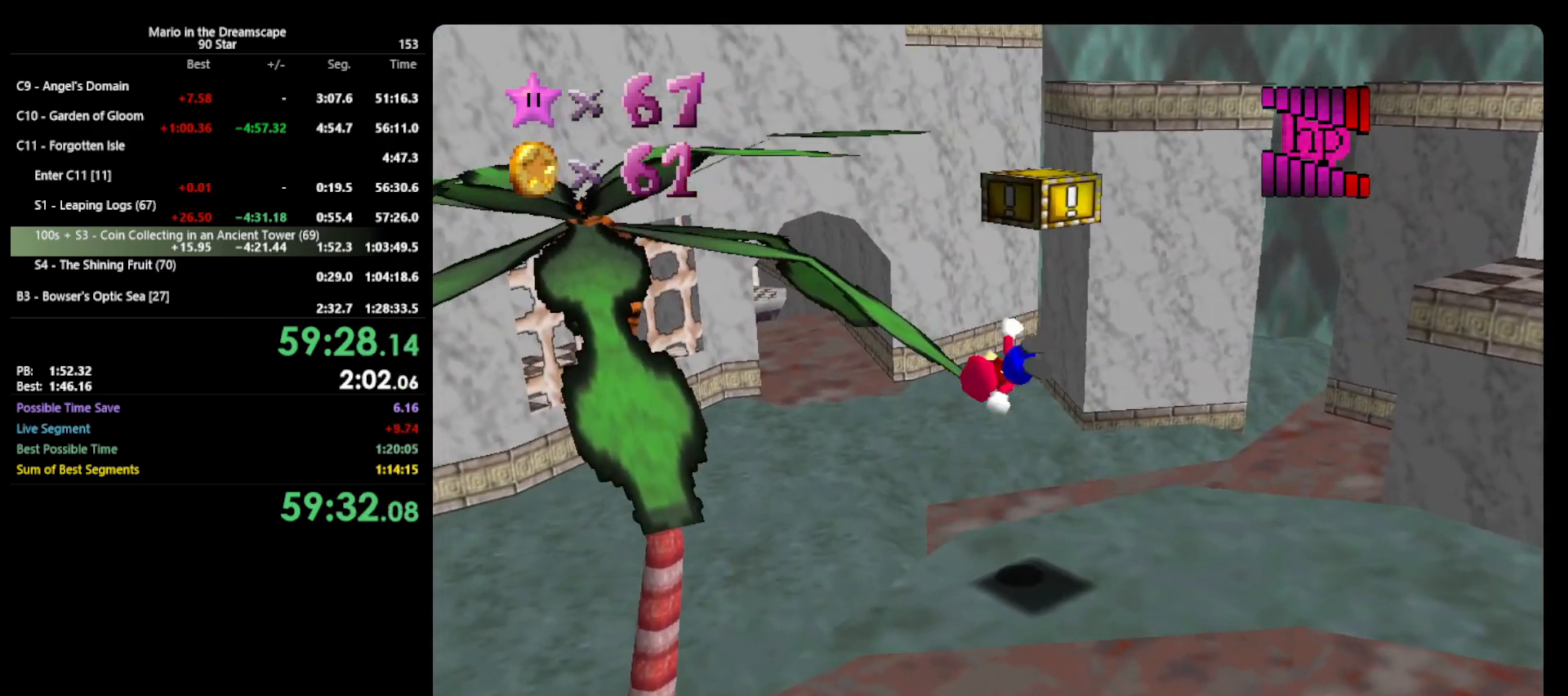
{"buttons": ["A"], "left_stick": "center", "events": [[67, "A", "up"], [167, "left_stick", "center"], [333, "A", "down"]]}
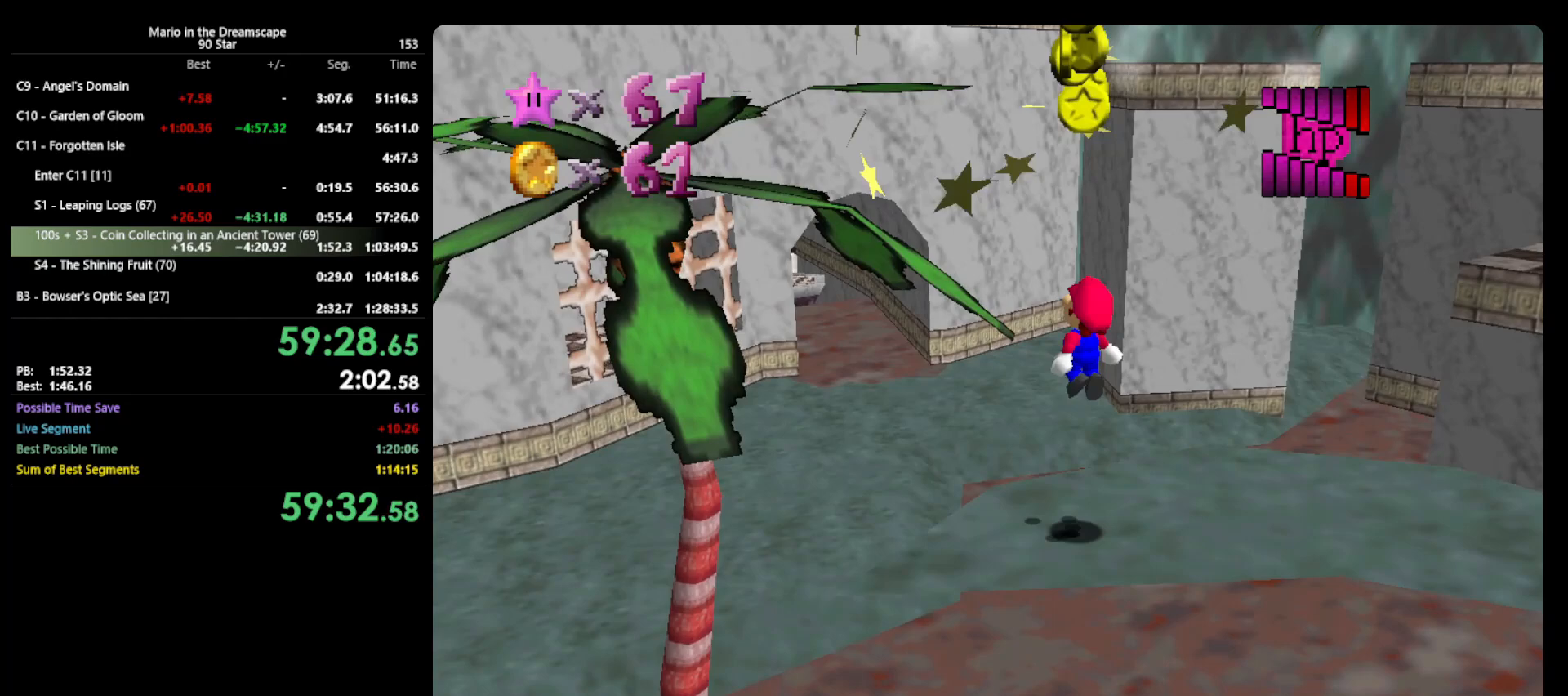
{"buttons": [], "left_stick": "left", "events": [[200, "B", "down"], [467, "A", "up"], [467, "B", "up"], [467, "left_stick", "left"]]}
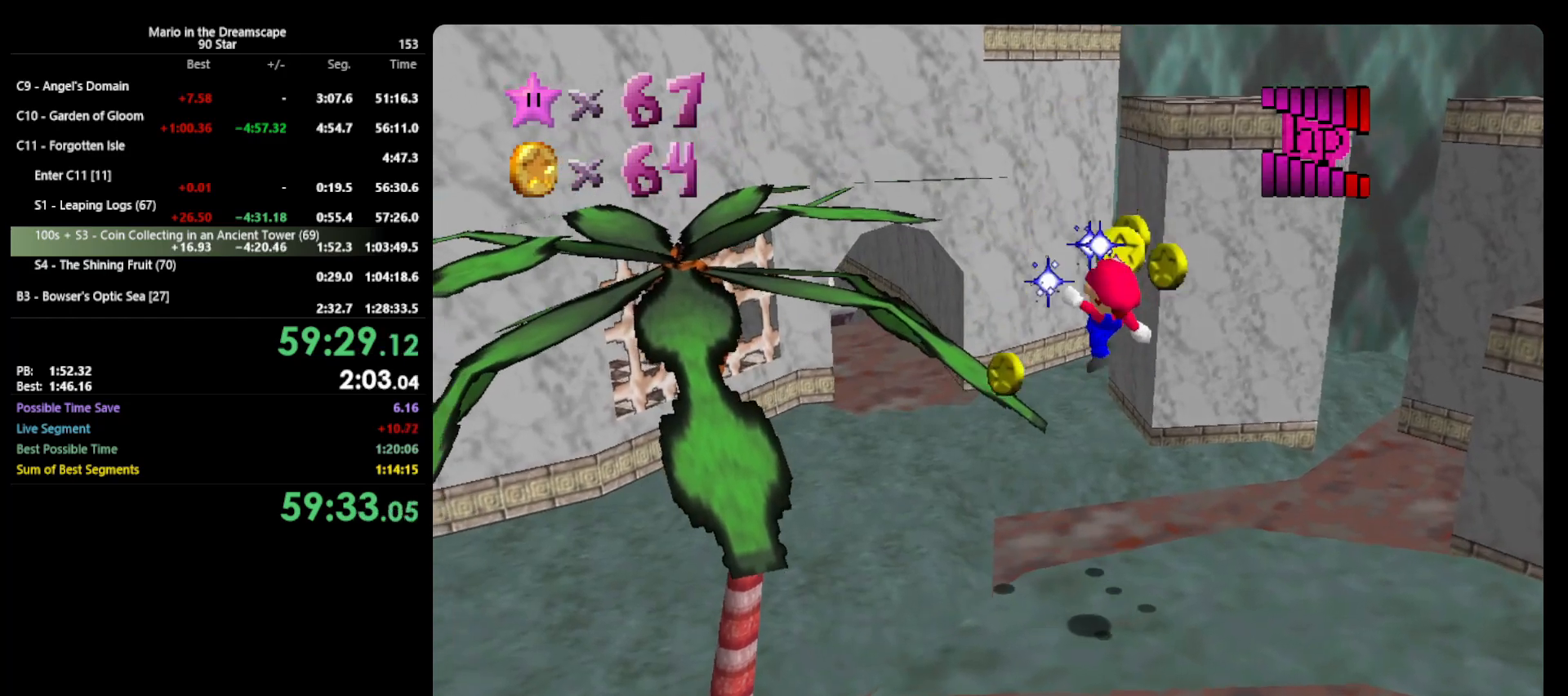
{"buttons": [], "left_stick": "up", "events": [[67, "left_stick", "up-left"], [300, "left_stick", "up"]]}
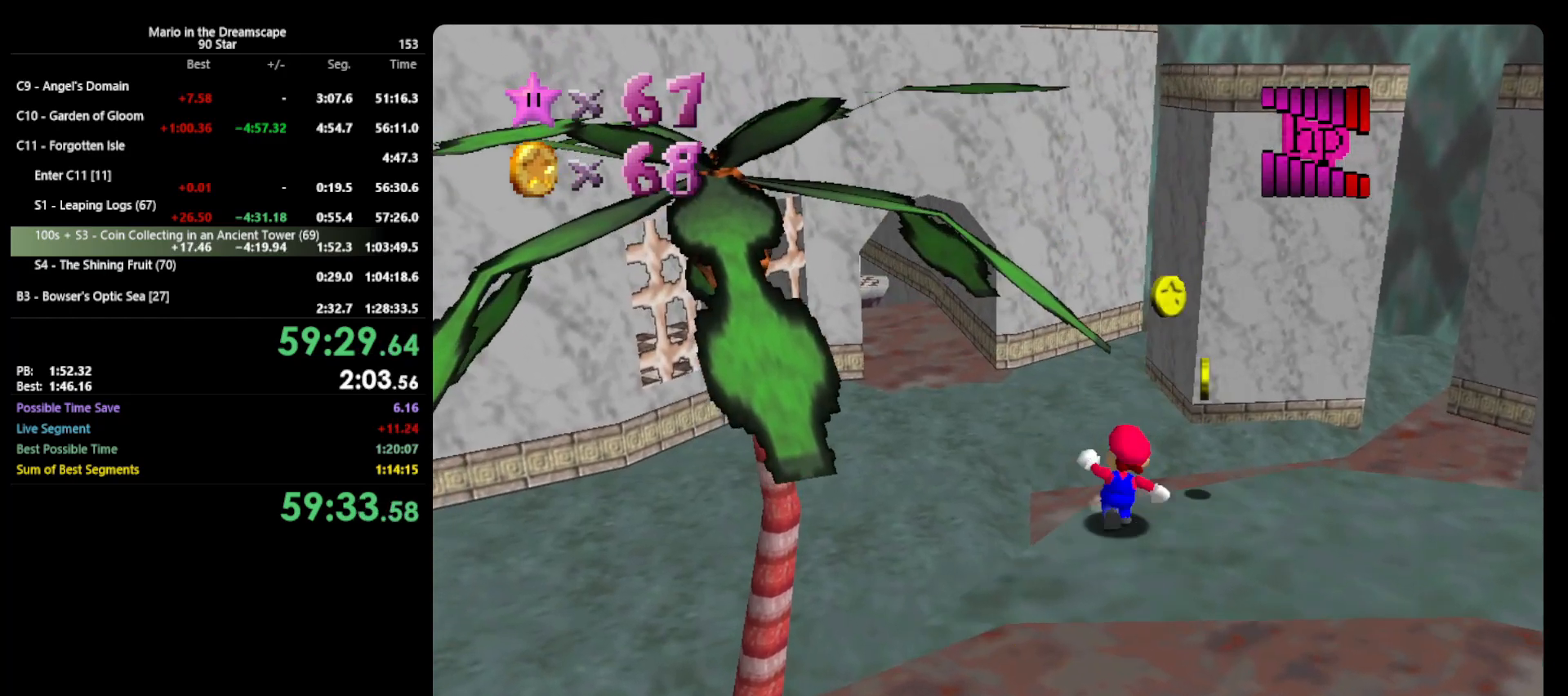
{"buttons": [], "left_stick": "up-right", "events": [[133, "A", "down"], [233, "A", "up"], [433, "left_stick", "up-right"]]}
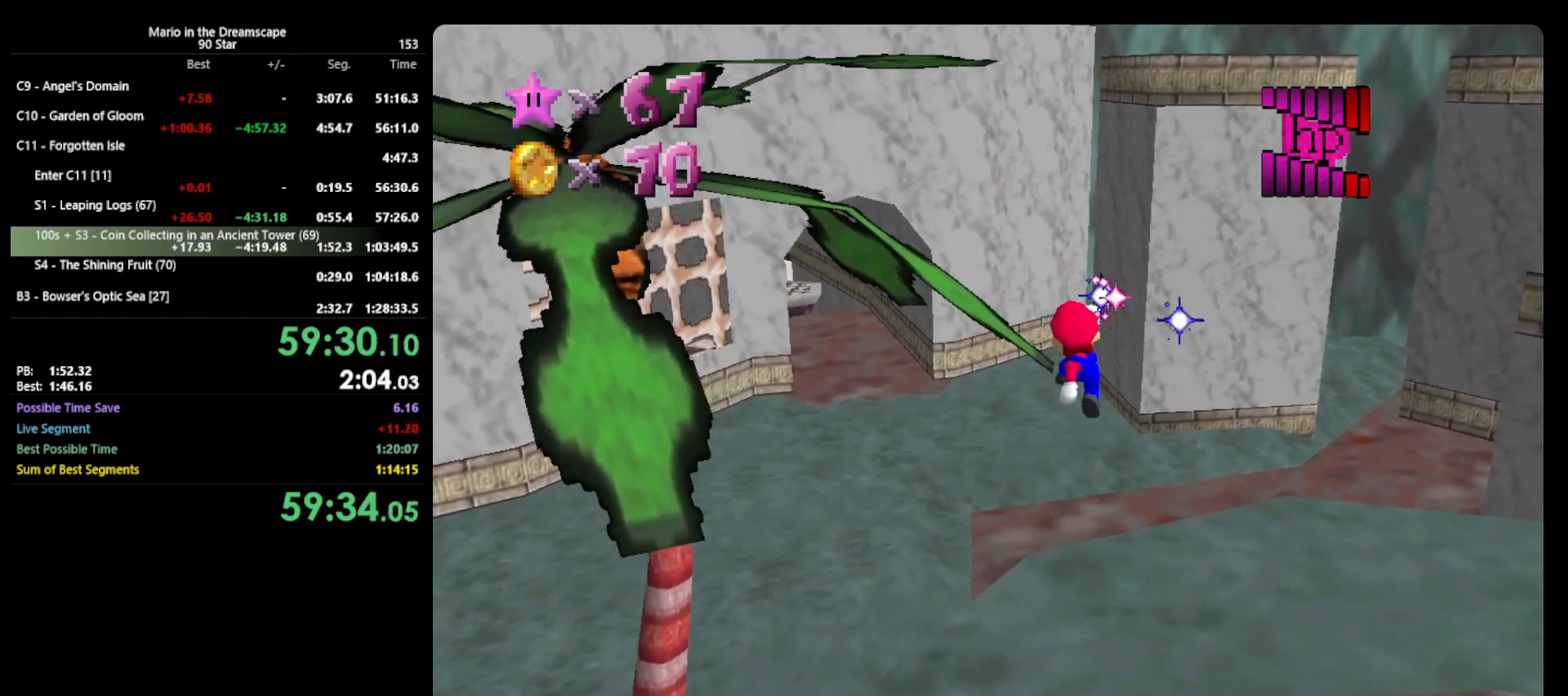
{"buttons": ["B"], "left_stick": "up", "events": [[133, "left_stick", "up"], [500, "B", "down"]]}
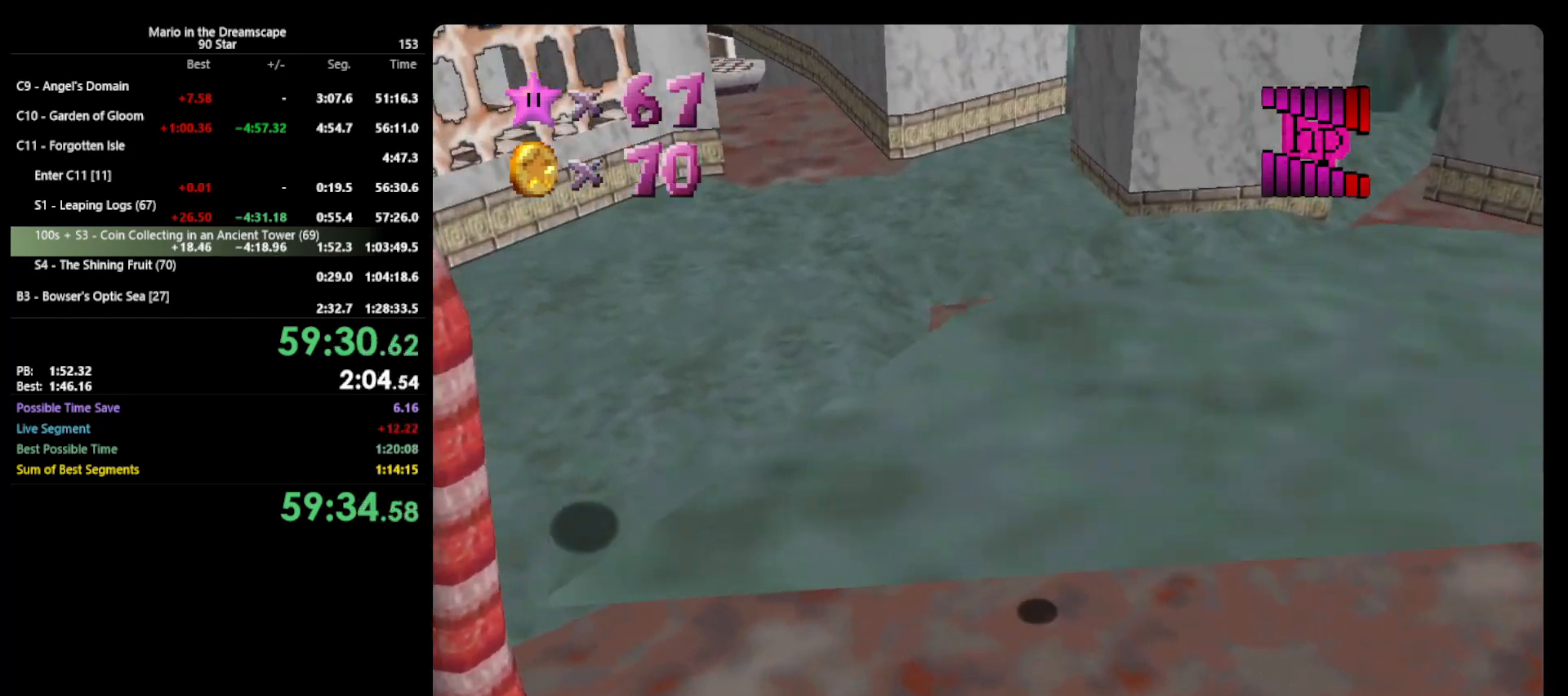
{"buttons": [], "left_stick": "up", "events": [[167, "A", "down"], [233, "B", "up"], [367, "A", "up"]]}
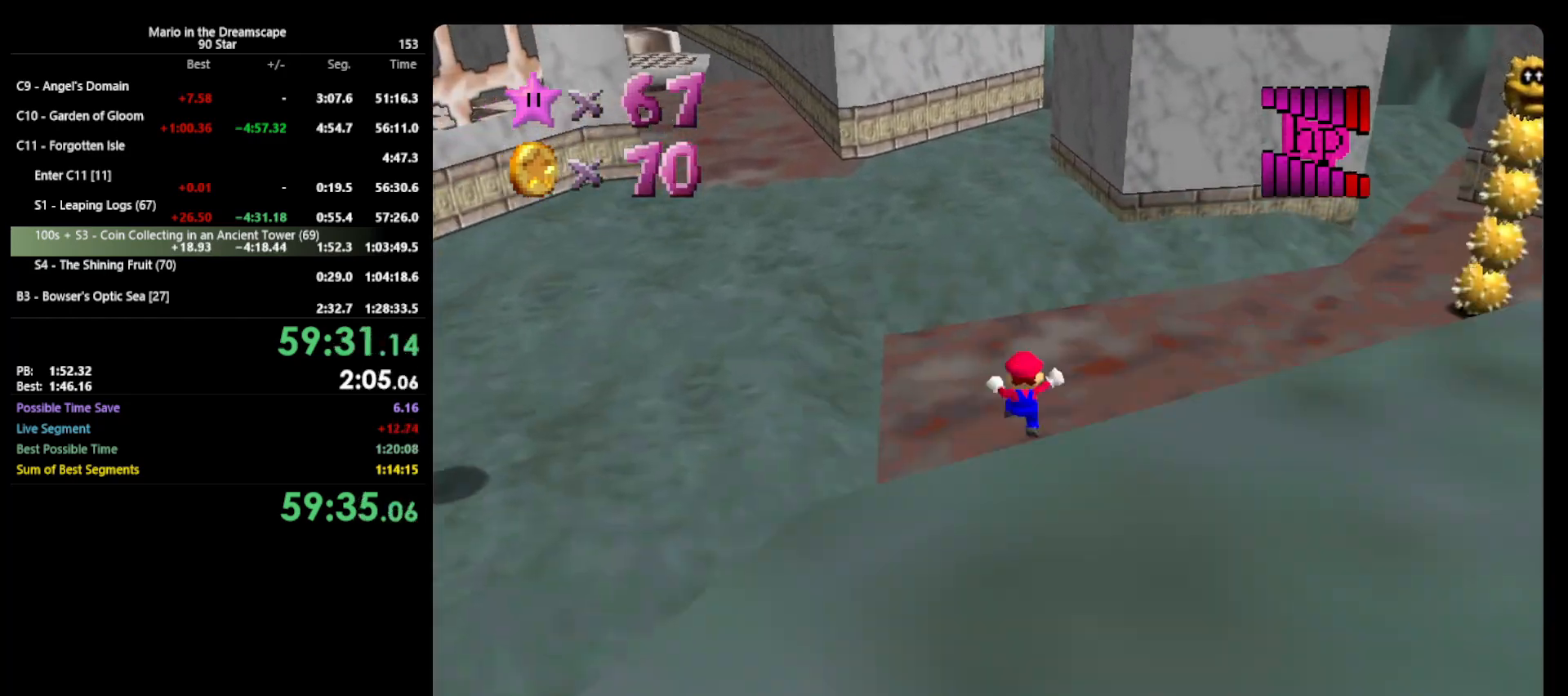
{"buttons": ["B"], "left_stick": "up-left", "events": [[167, "left_stick", "up-left"], [433, "B", "down"]]}
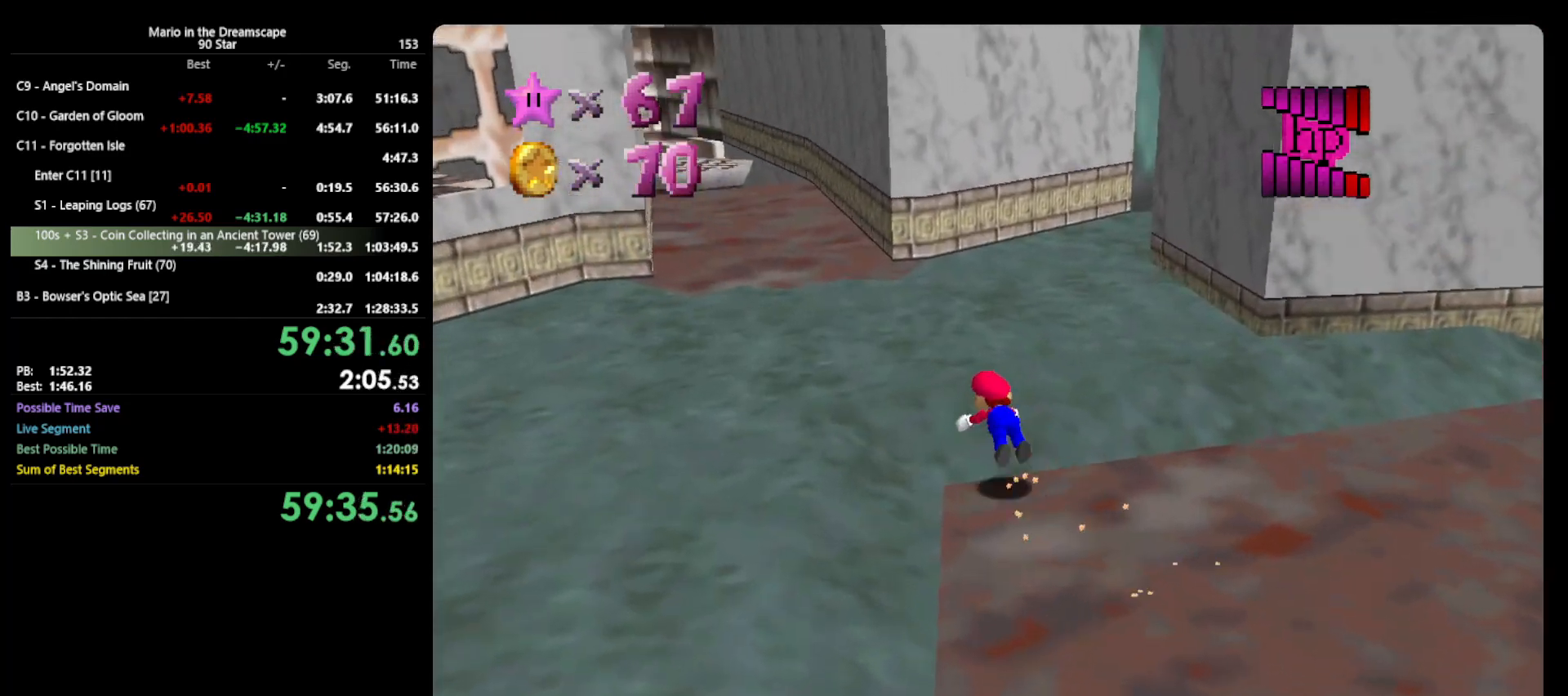
{"buttons": [], "left_stick": "up-left", "events": [[67, "B", "up"], [167, "A", "down"], [200, "B", "down"], [300, "A", "up"], [333, "B", "up"]]}
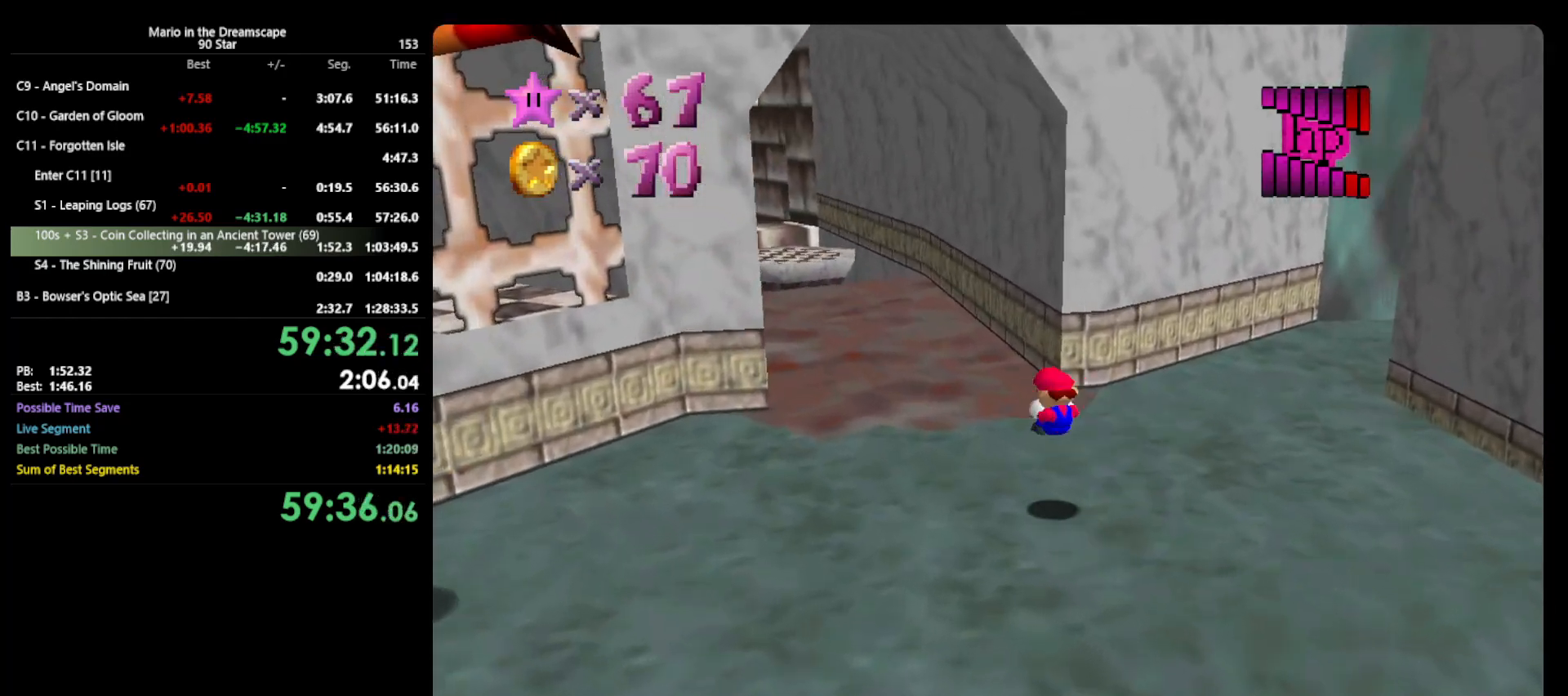
{"buttons": [], "left_stick": "up-left", "events": [[267, "B", "down"], [367, "B", "up"]]}
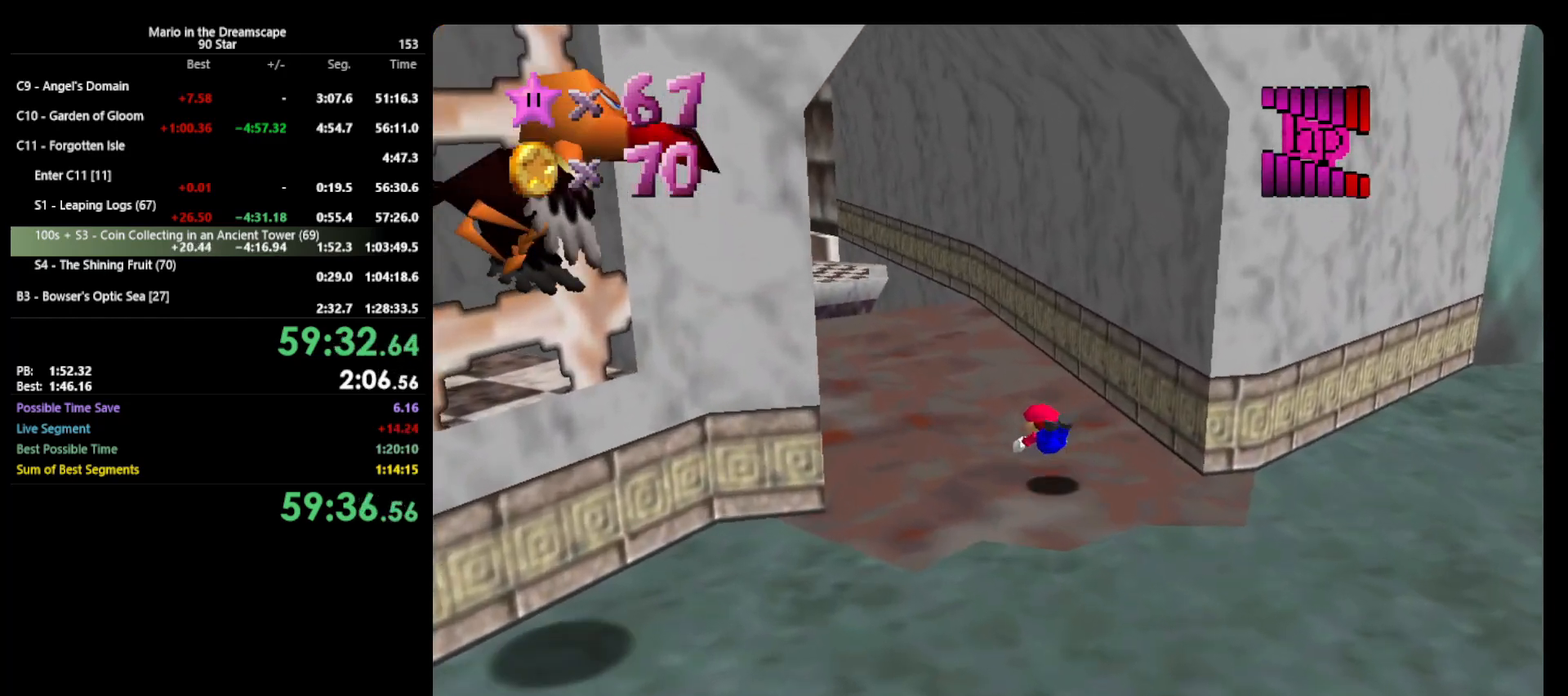
{"buttons": [], "left_stick": "up-left", "events": [[133, "A", "down"], [167, "B", "down"], [267, "A", "up"], [267, "B", "up"]]}
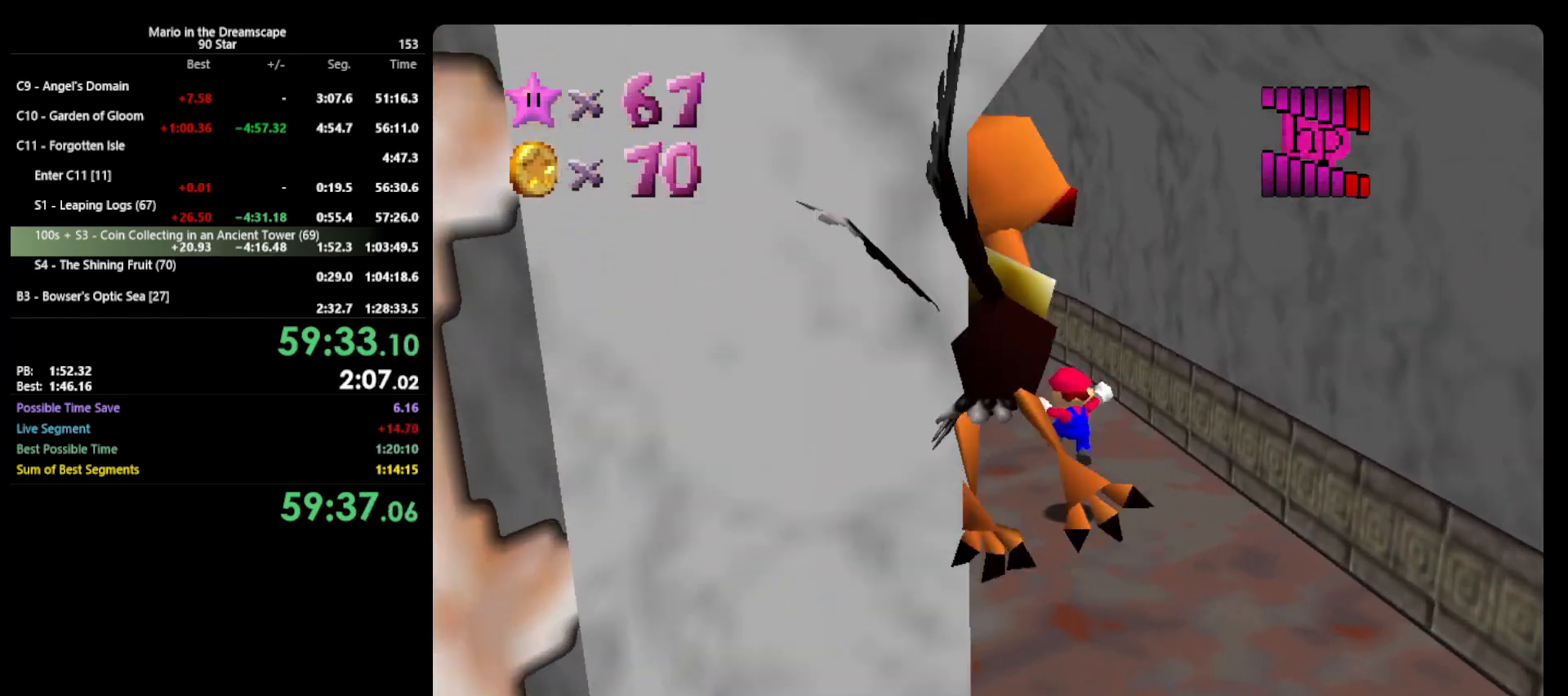
{"buttons": ["A", "Z"], "left_stick": "up-left", "events": [[367, "Z", "down"], [400, "A", "down"]]}
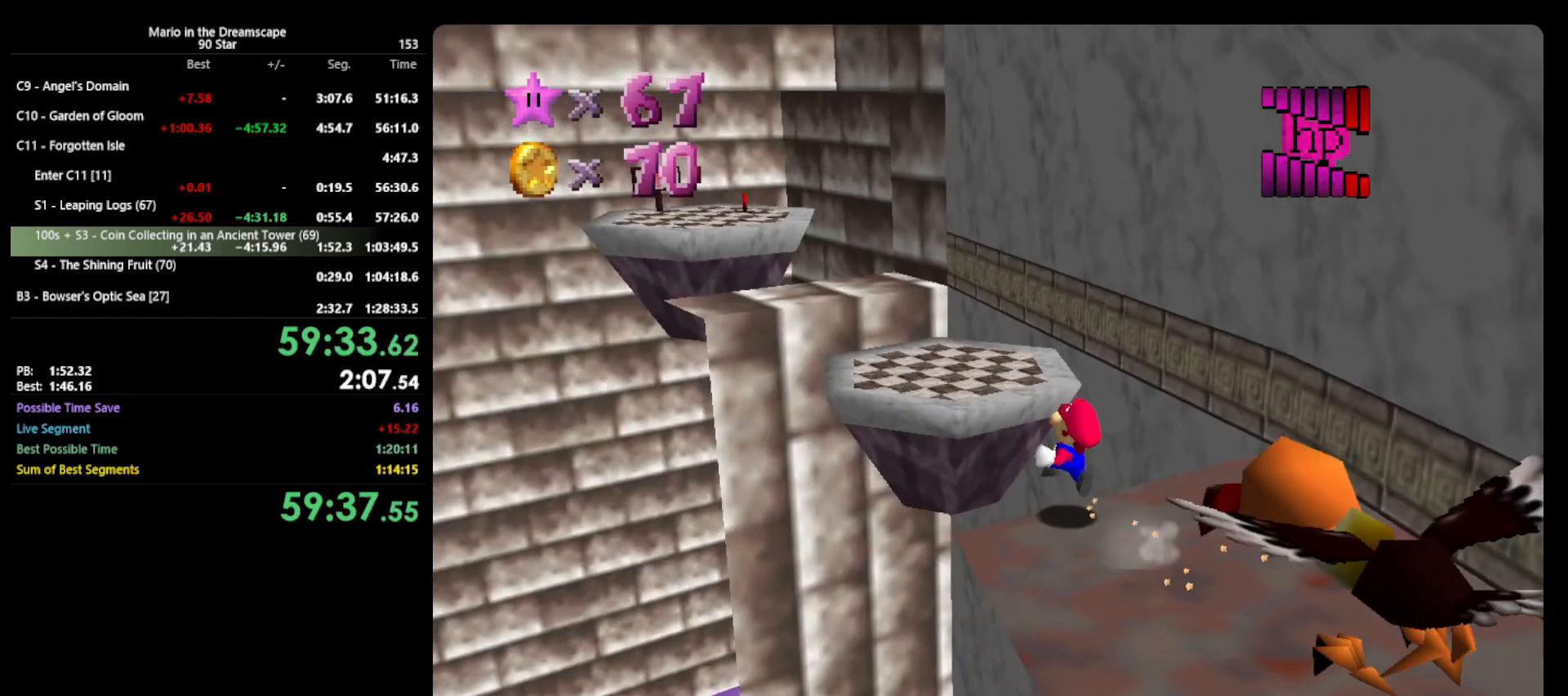
{"buttons": [], "left_stick": "up", "events": [[33, "left_stick", "up"], [167, "A", "up"], [300, "Z", "up"]]}
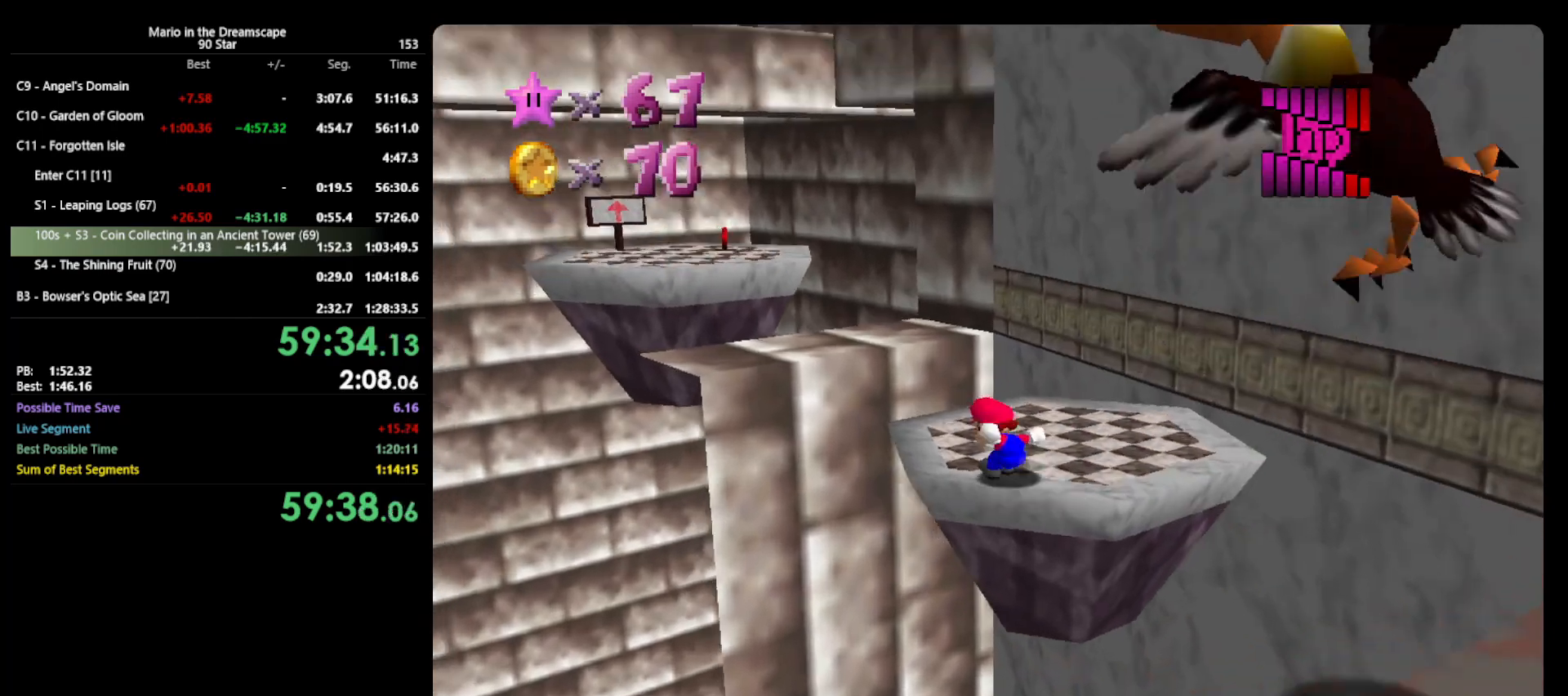
{"buttons": [], "left_stick": "up-left", "events": [[233, "A", "down"], [400, "left_stick", "up-left"], [500, "A", "up"]]}
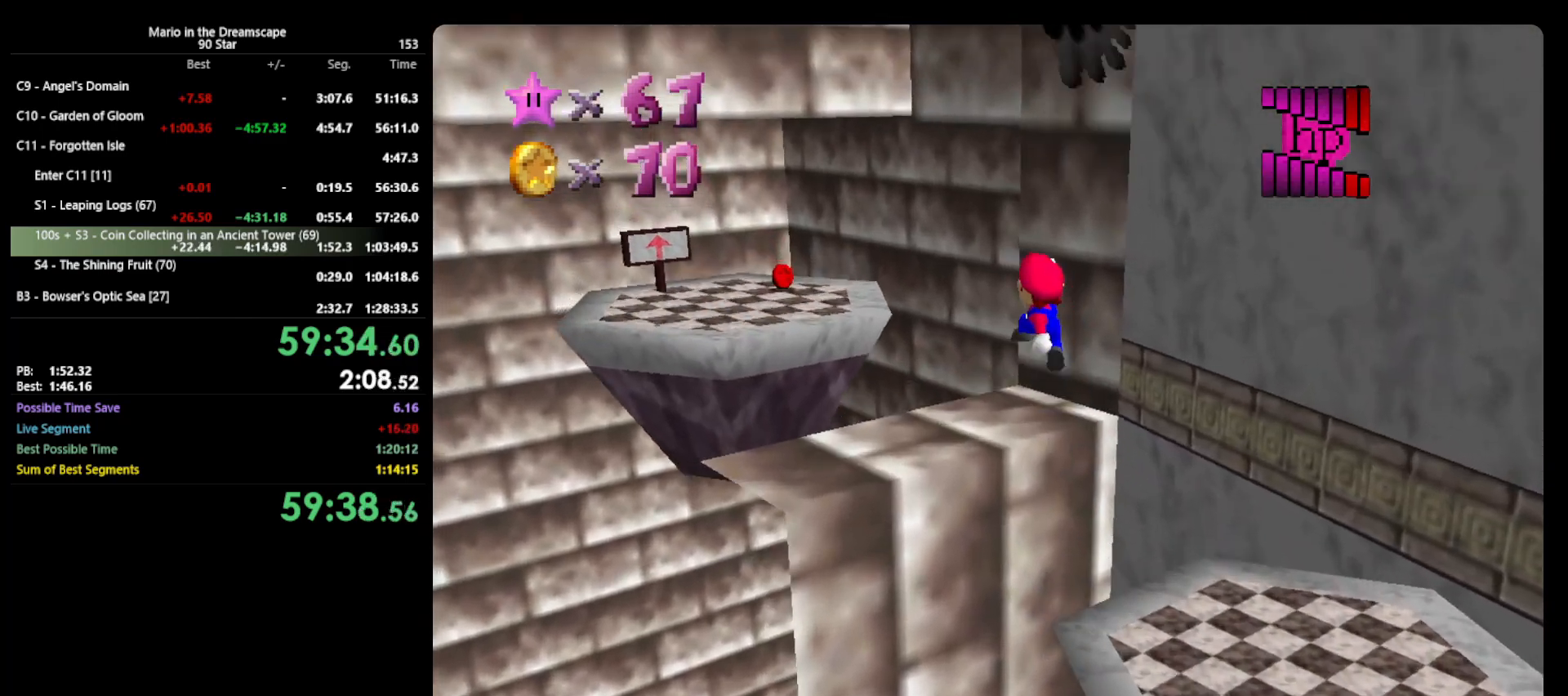
{"buttons": [], "left_stick": "up-left", "events": []}
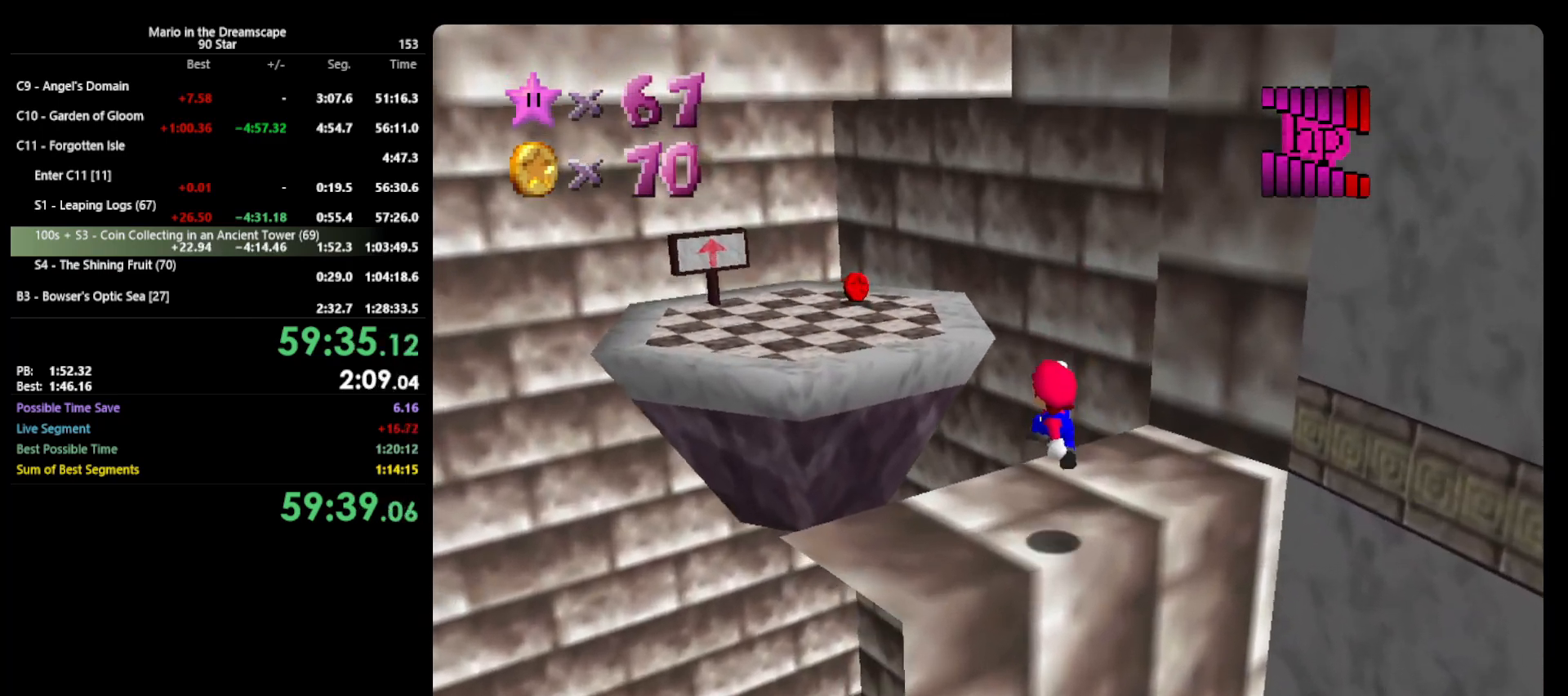
{"buttons": [], "left_stick": "up-left", "events": [[167, "A", "down"], [467, "A", "up"]]}
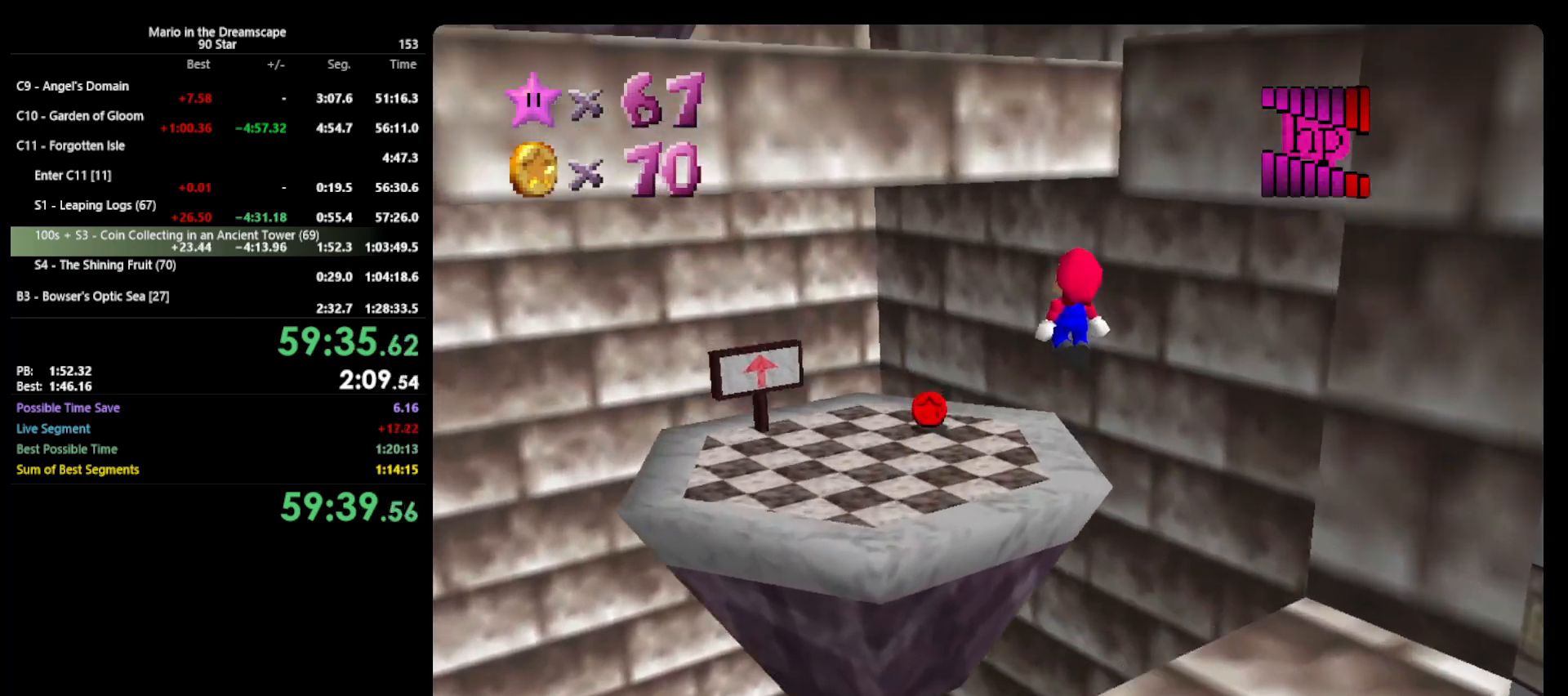
{"buttons": [], "left_stick": "up-left", "events": [[67, "C_LEFT", "down"], [100, "left_stick", "left"], [133, "C_LEFT", "up"], [167, "left_stick", "up-left"], [300, "left_stick", "center"], [367, "left_stick", "left"], [433, "left_stick", "up-left"]]}
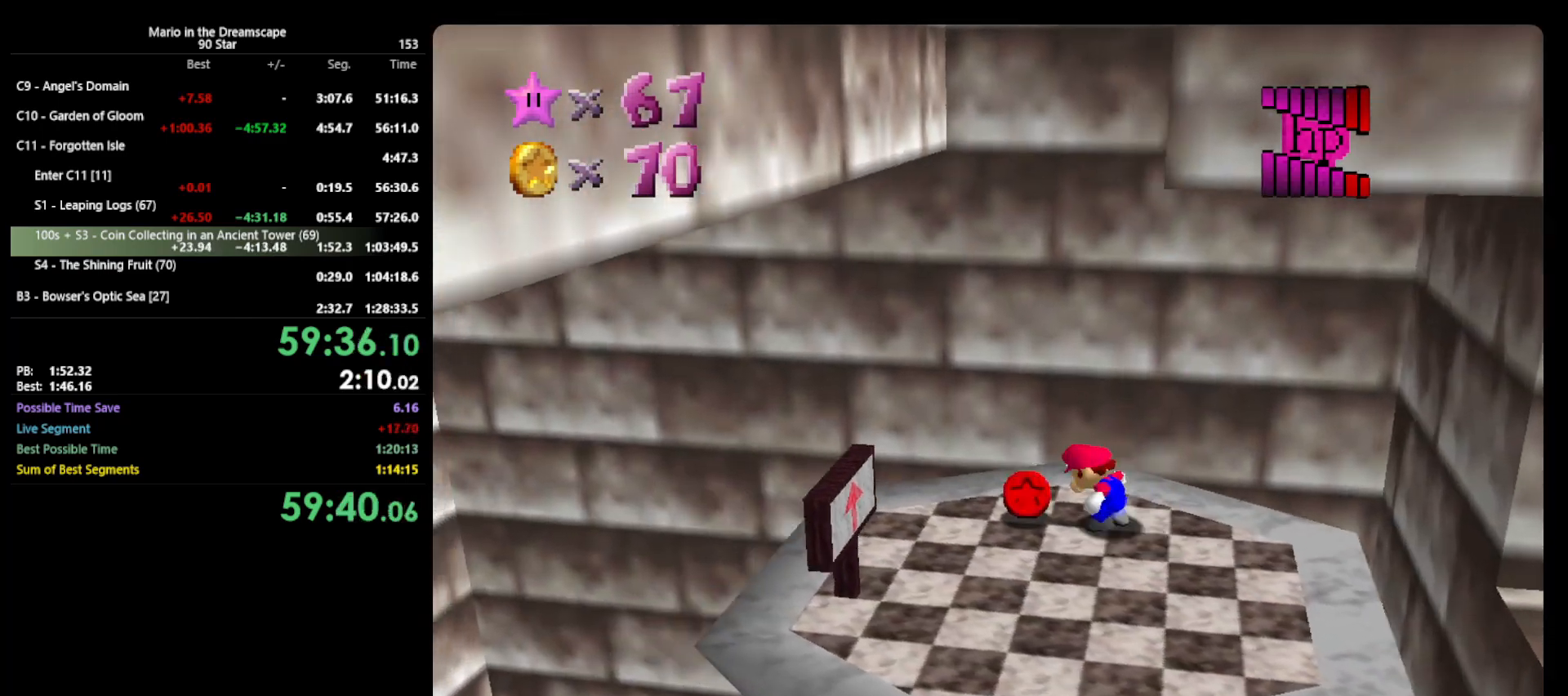
{"buttons": [], "left_stick": "up-left", "events": [[67, "A", "down"], [467, "A", "up"]]}
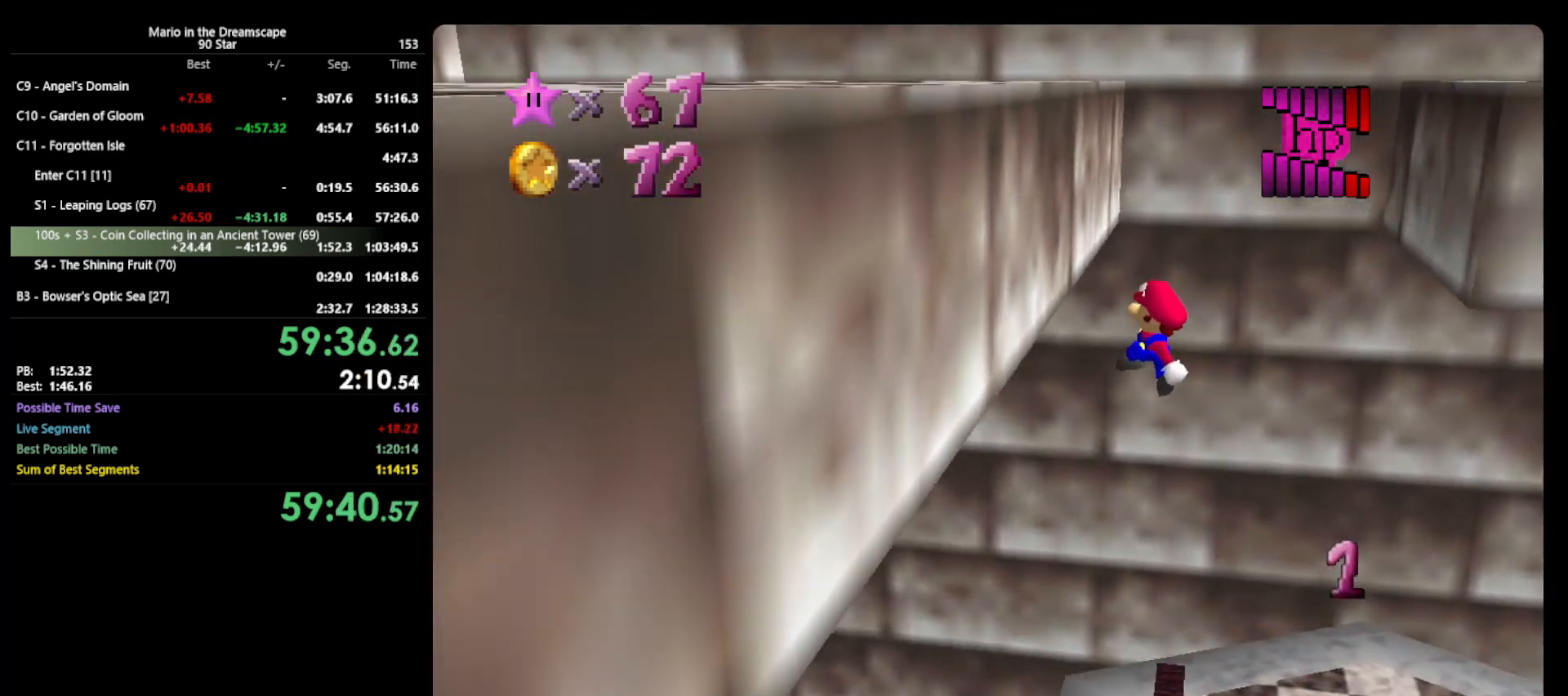
{"buttons": ["A"], "left_stick": "right", "events": [[33, "left_stick", "left"], [200, "A", "down"], [233, "left_stick", "up-right"], [367, "left_stick", "right"]]}
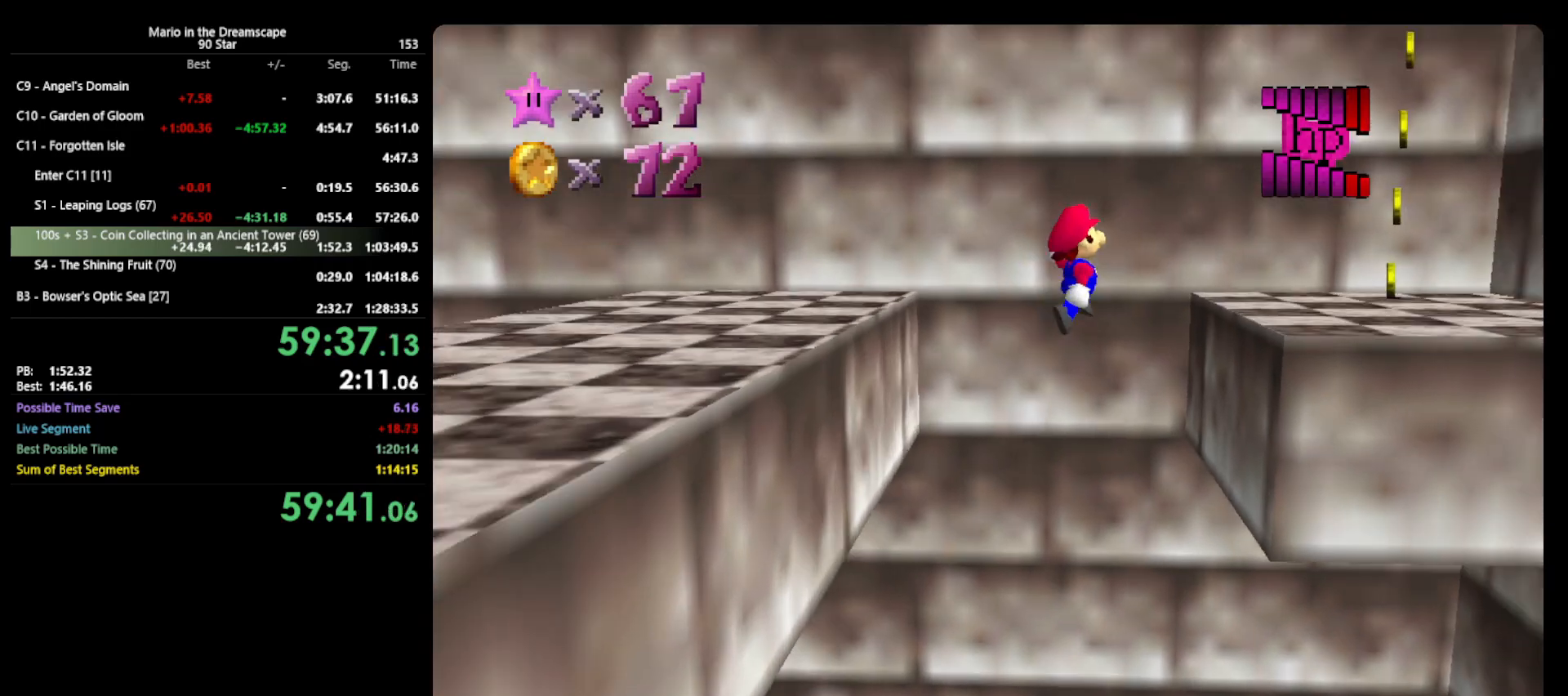
{"buttons": [], "left_stick": "up-right", "events": [[133, "A", "up"], [267, "C_LEFT", "down"], [300, "C_LEFT", "up"], [300, "left_stick", "up-right"], [400, "C_LEFT", "down"], [500, "C_LEFT", "up"]]}
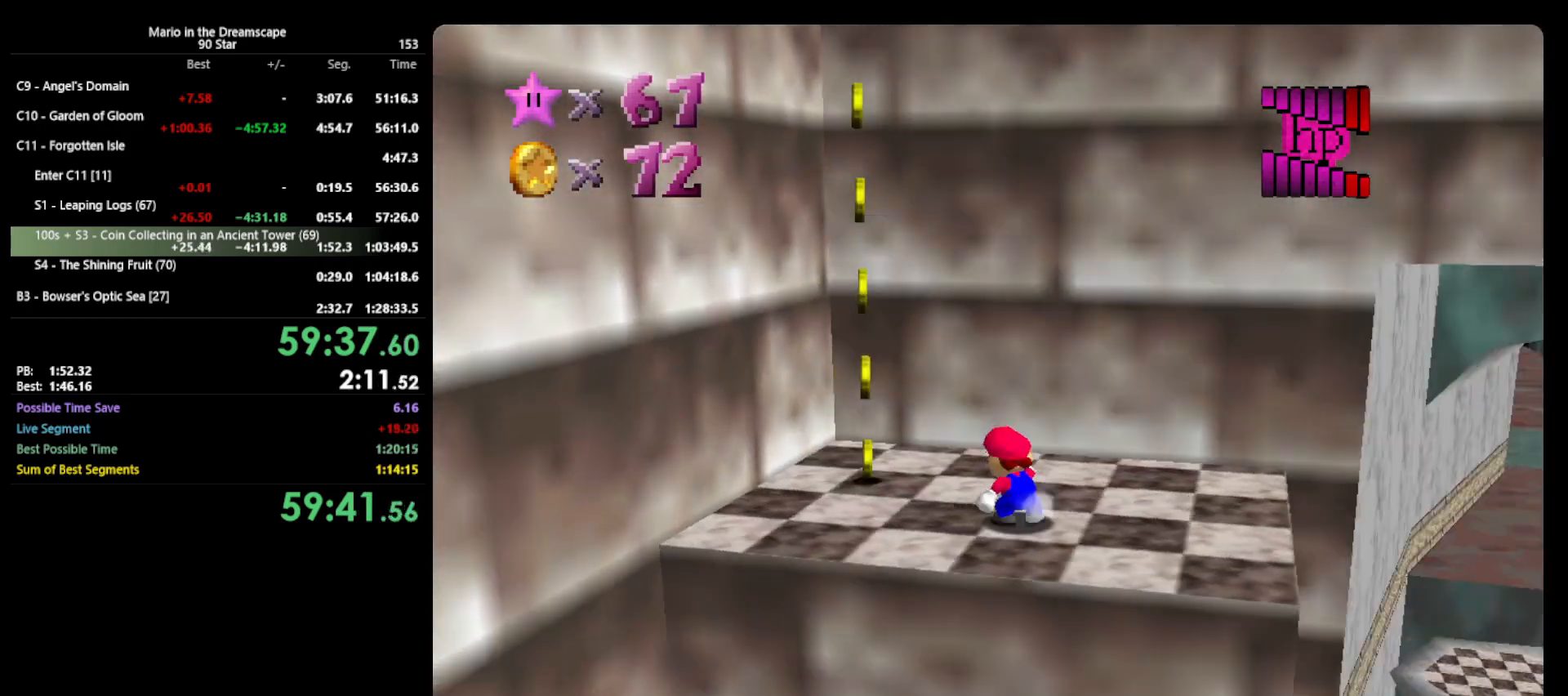
{"buttons": ["A"], "left_stick": "up", "events": [[67, "left_stick", "up-left"], [167, "left_stick", "down-left"], [233, "left_stick", "down"], [433, "A", "down"], [433, "left_stick", "up"]]}
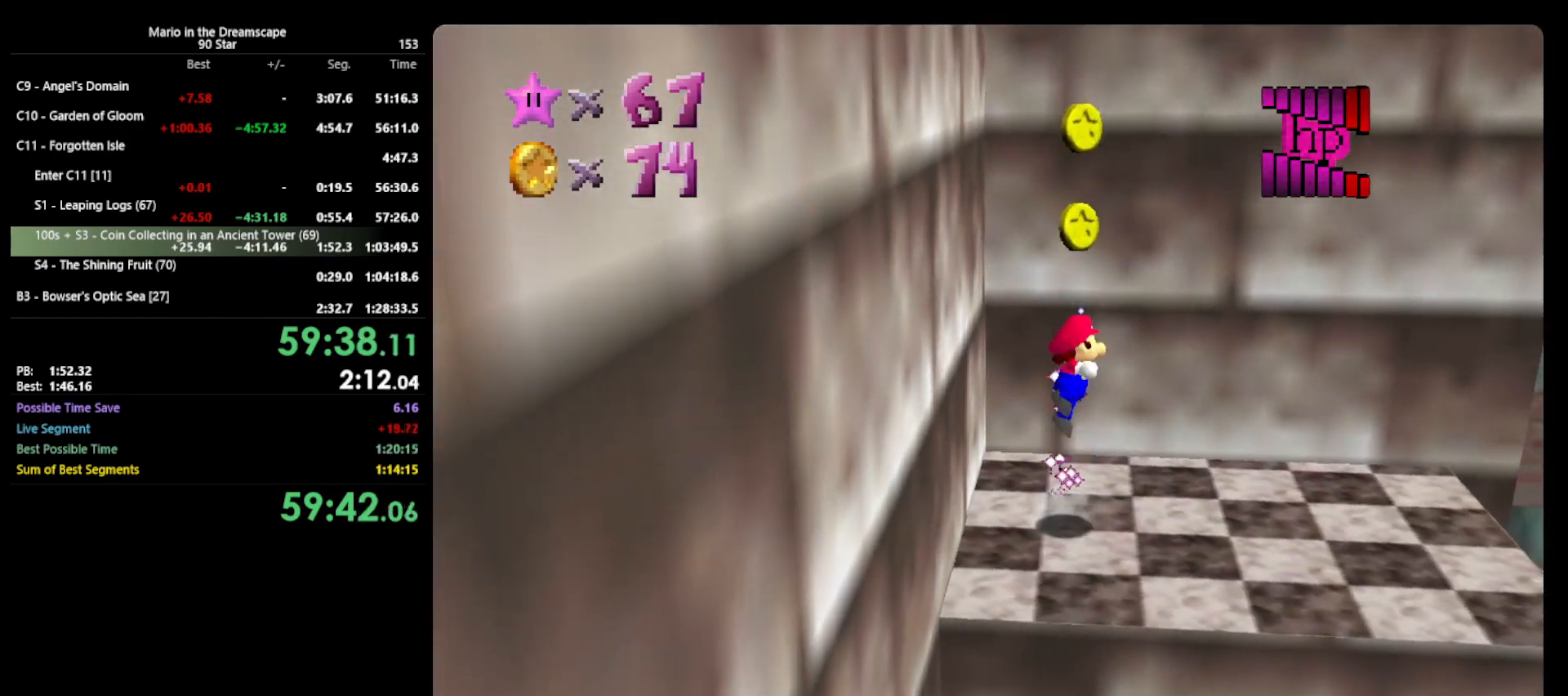
{"buttons": ["A"], "left_stick": "up", "events": [[167, "left_stick", "up-right"], [333, "A", "up"], [467, "A", "down"], [467, "left_stick", "up"]]}
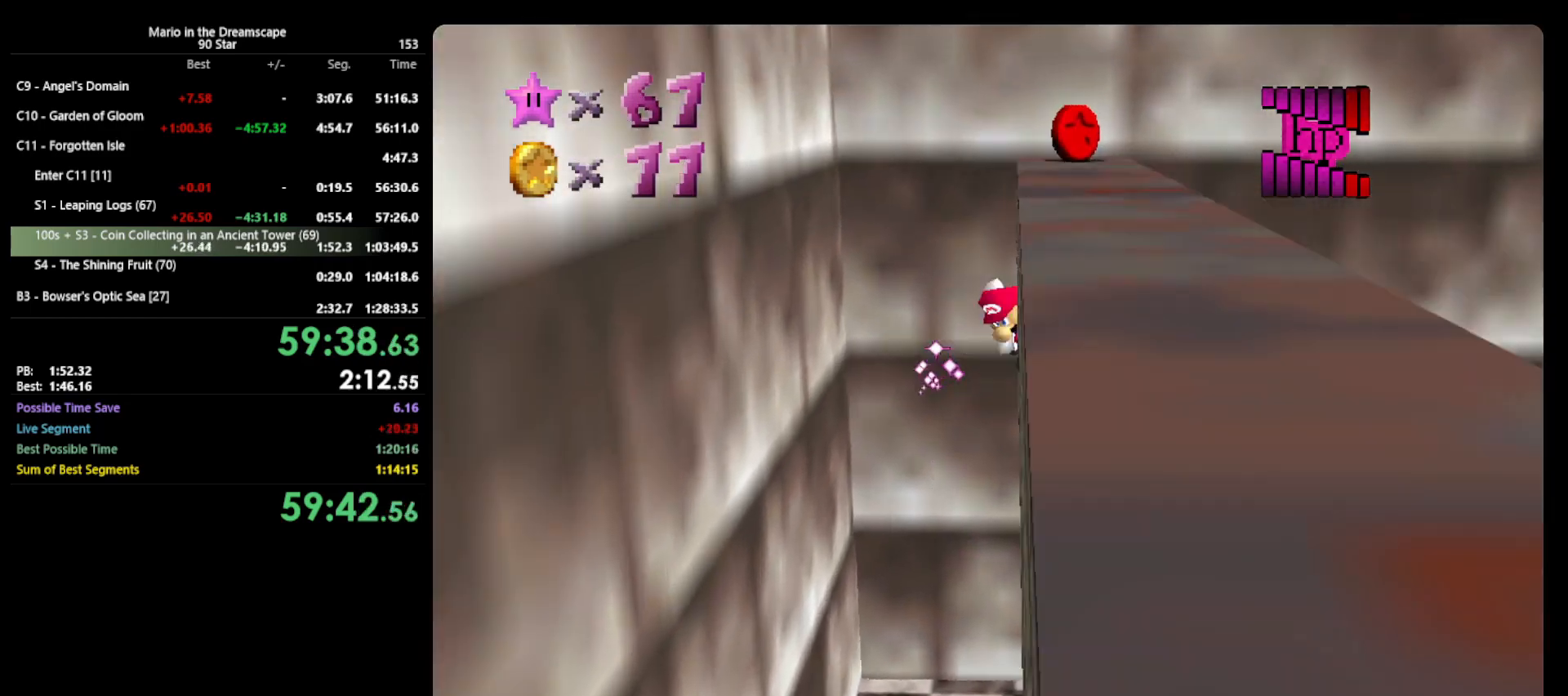
{"buttons": [], "left_stick": "center", "events": [[367, "A", "up"], [367, "left_stick", "center"]]}